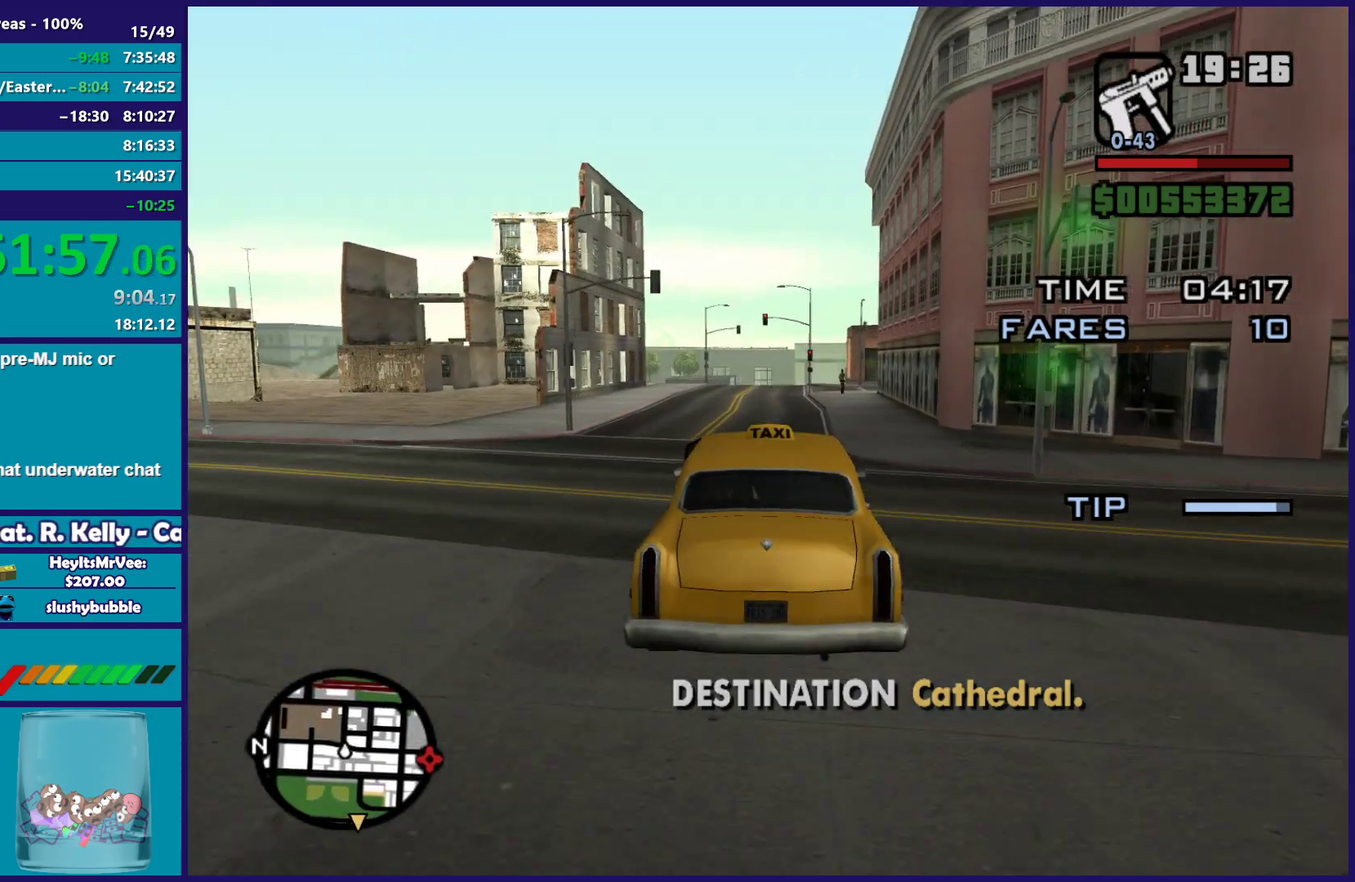
Gameplay with a controller (Xbox layout); each line is a JSON object with the inputs held at the frame after it. "button_events" lists button changes between this image and that frame as [ms after this image, input, new state], when the widget could be followed in between (sticks are given only as held states).
{"buttons": ["R2"], "left_stick": "down-right", "right_stick": "down-right", "button_events": []}
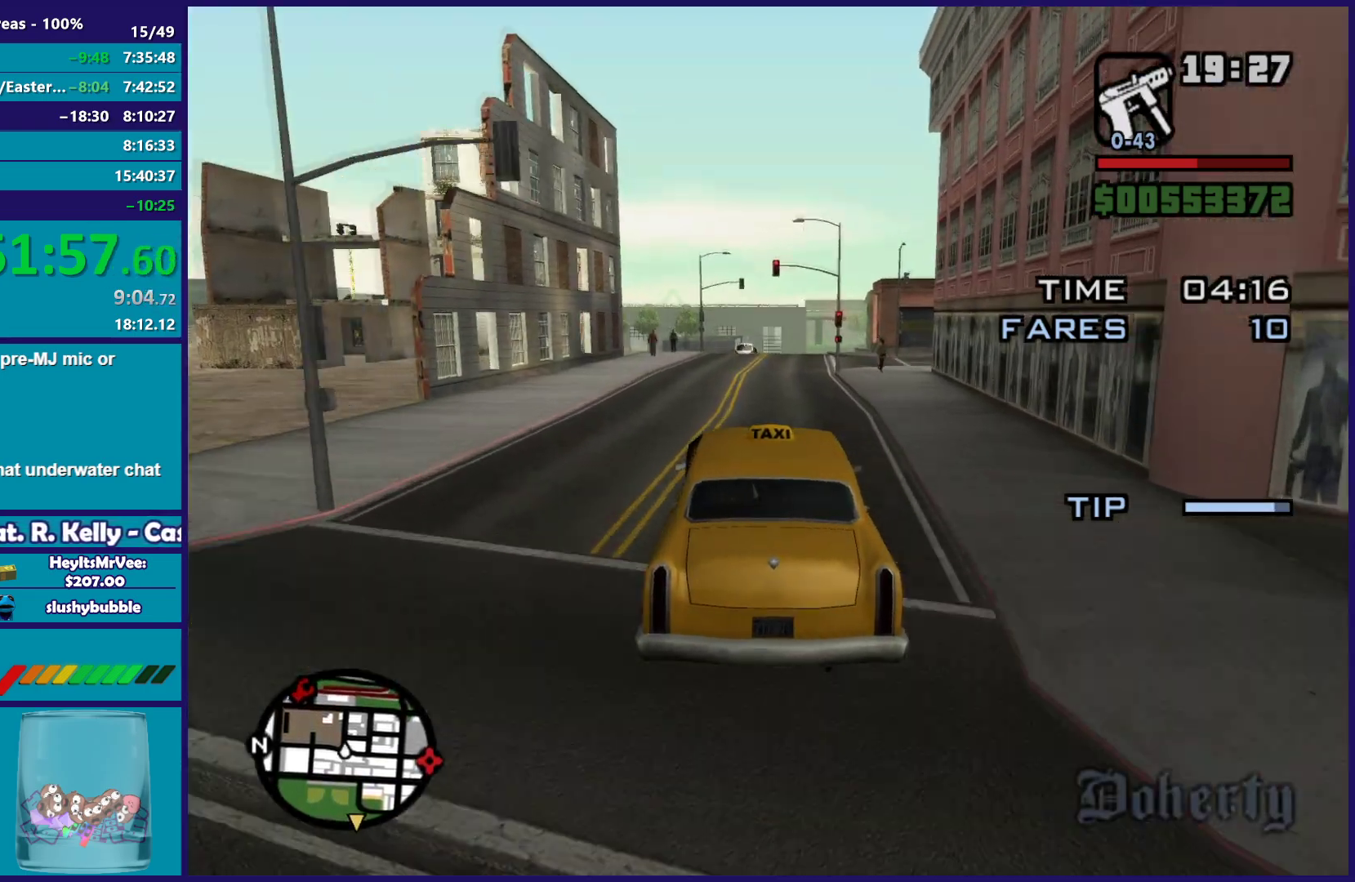
{"buttons": ["R2"], "left_stick": "center", "right_stick": "down-right", "button_events": []}
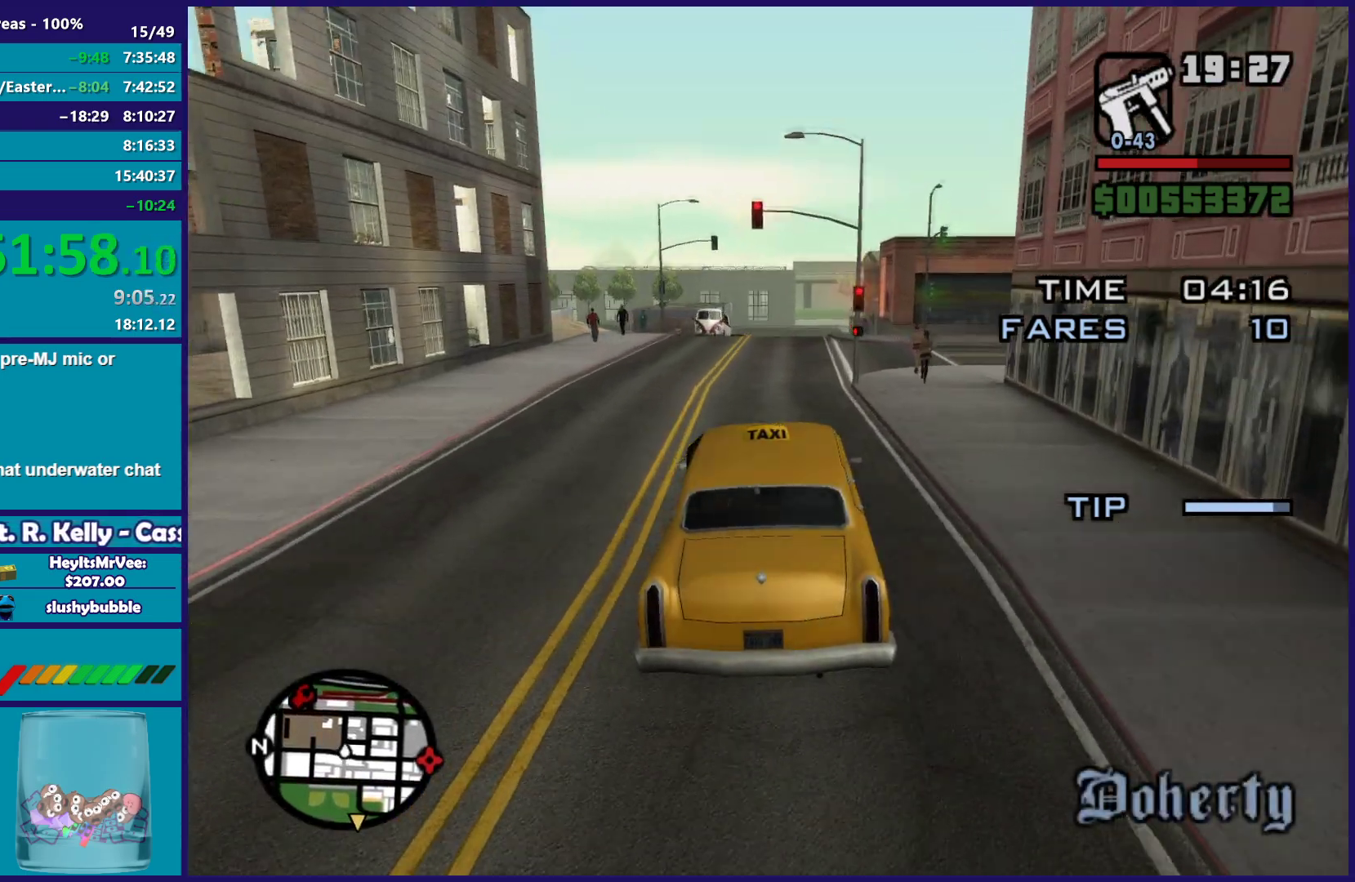
{"buttons": ["R2"], "left_stick": "center", "right_stick": "down", "button_events": []}
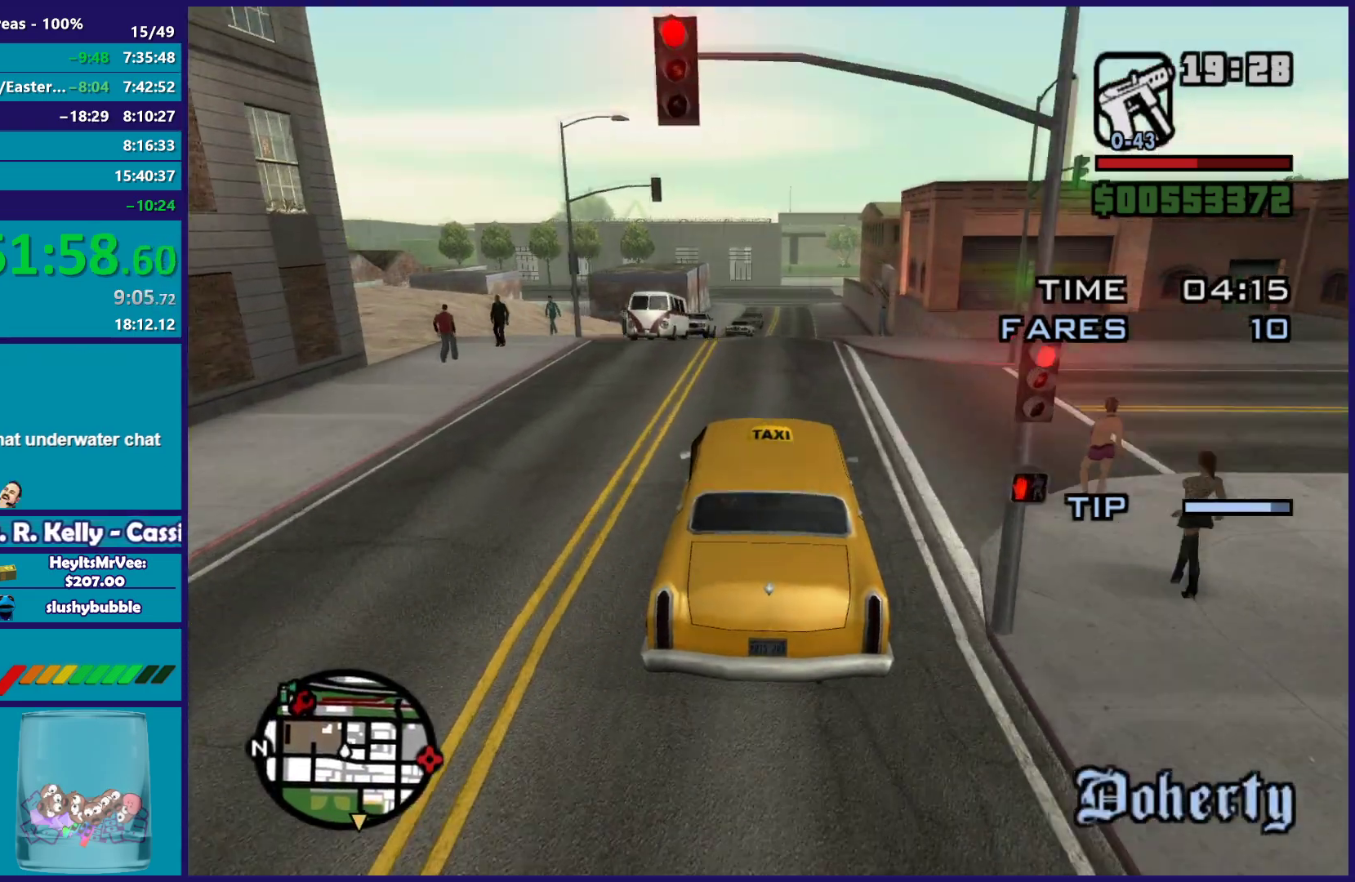
{"buttons": ["R2"], "left_stick": "center", "right_stick": "down", "button_events": []}
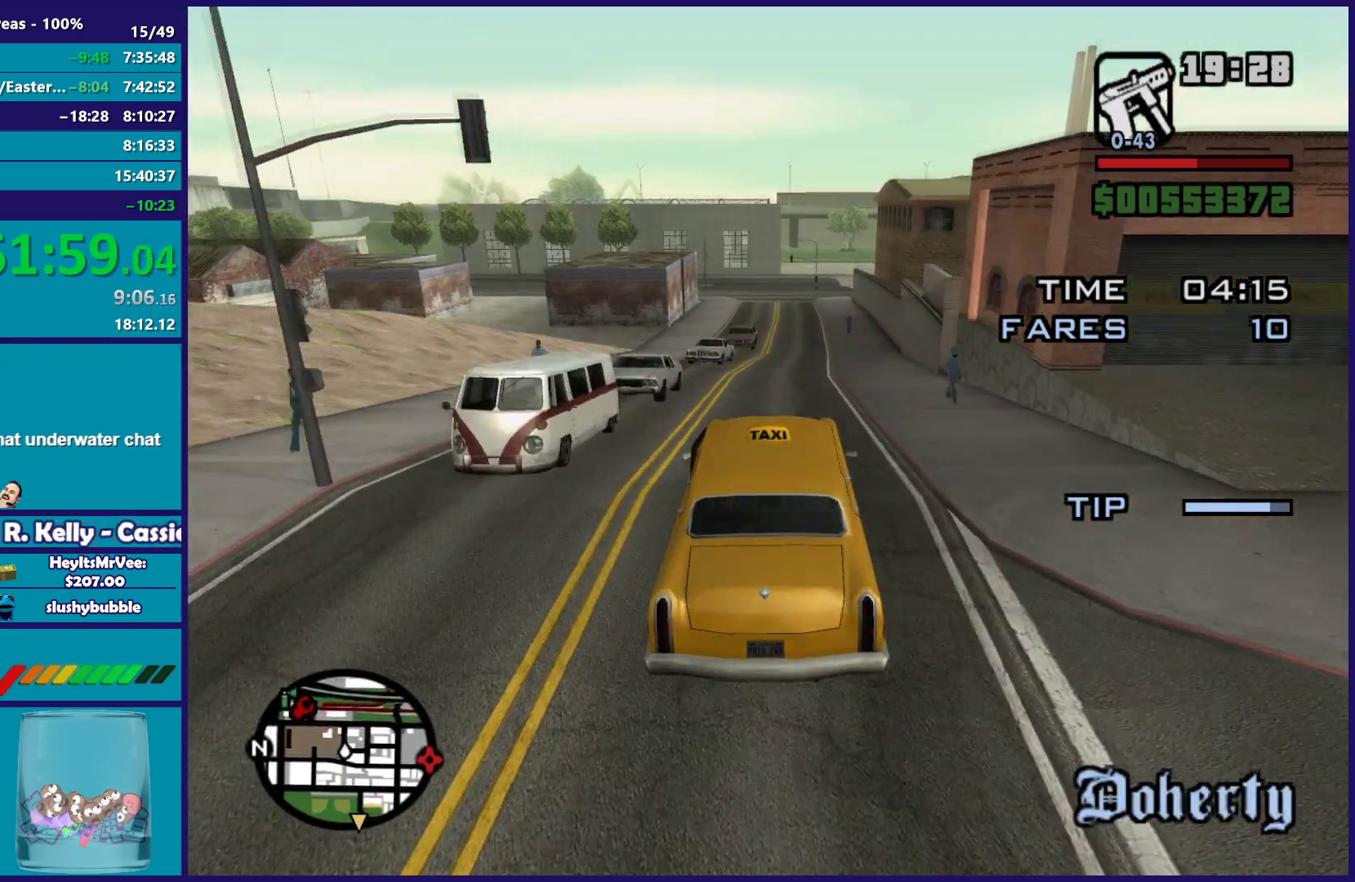
{"buttons": ["R2"], "left_stick": "center", "right_stick": "down", "button_events": []}
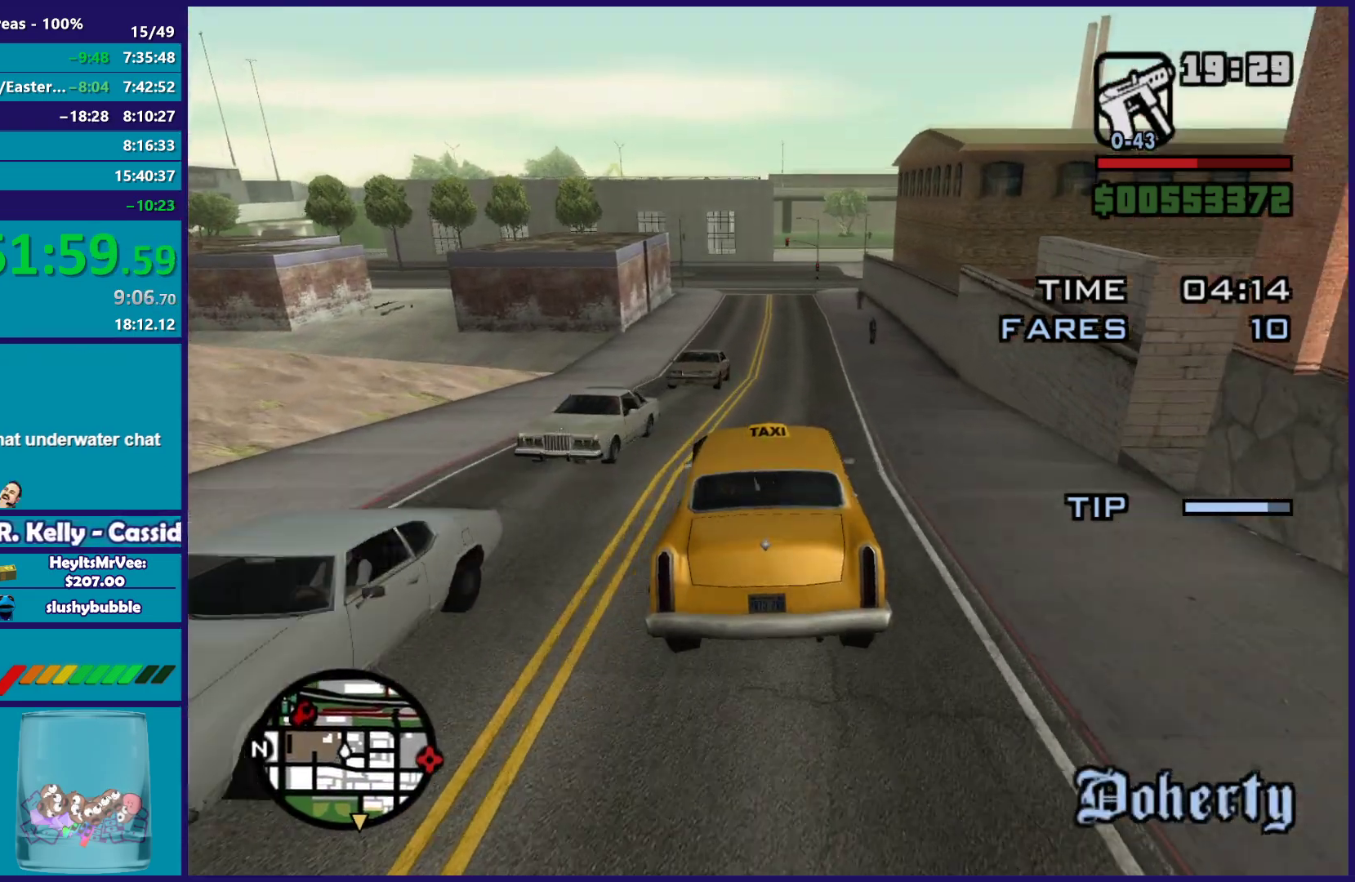
{"buttons": [], "left_stick": "center", "right_stick": "down", "button_events": [[200, "R2", "up"]]}
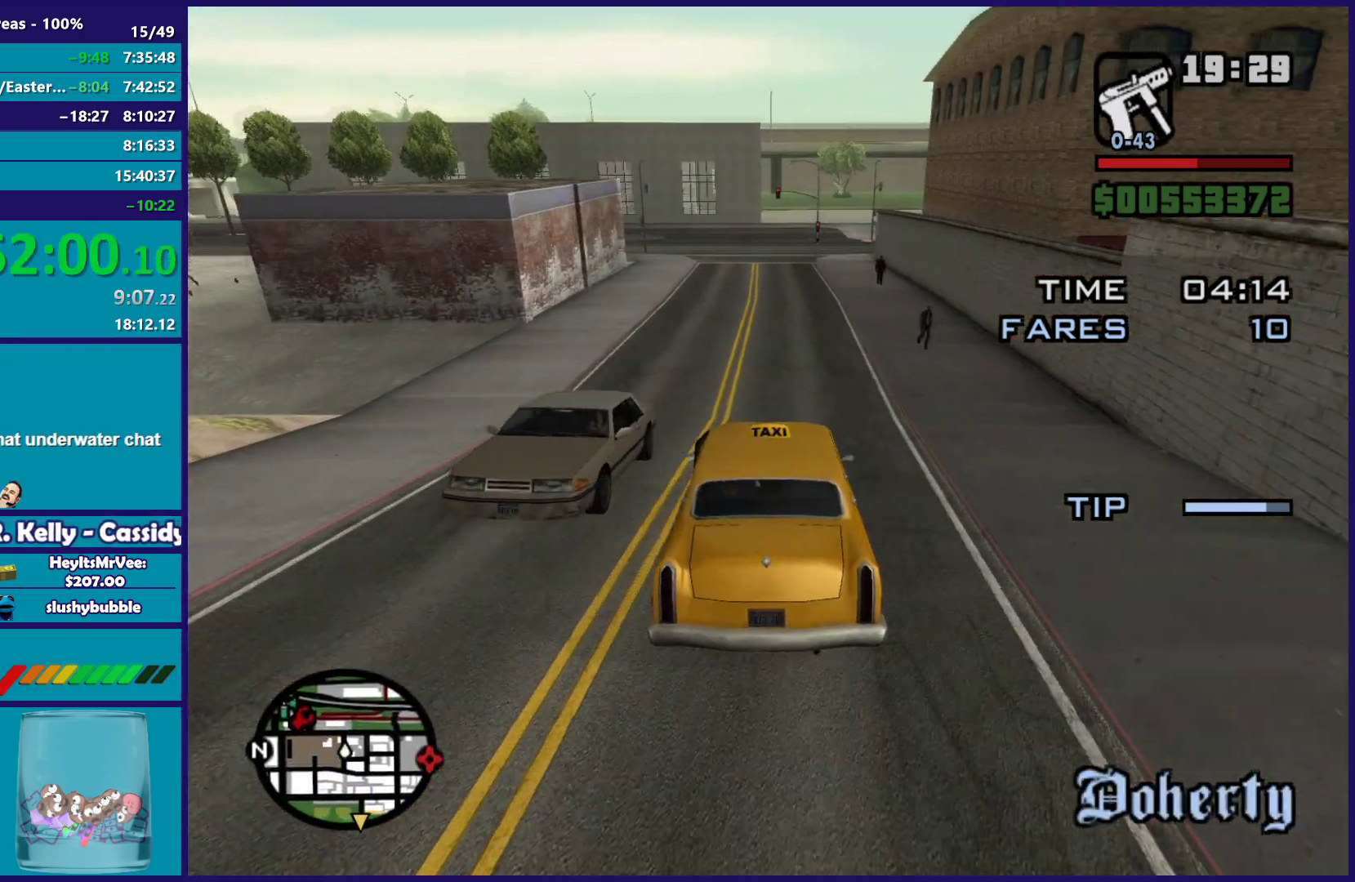
{"buttons": [], "left_stick": "center", "right_stick": "down-right", "button_events": []}
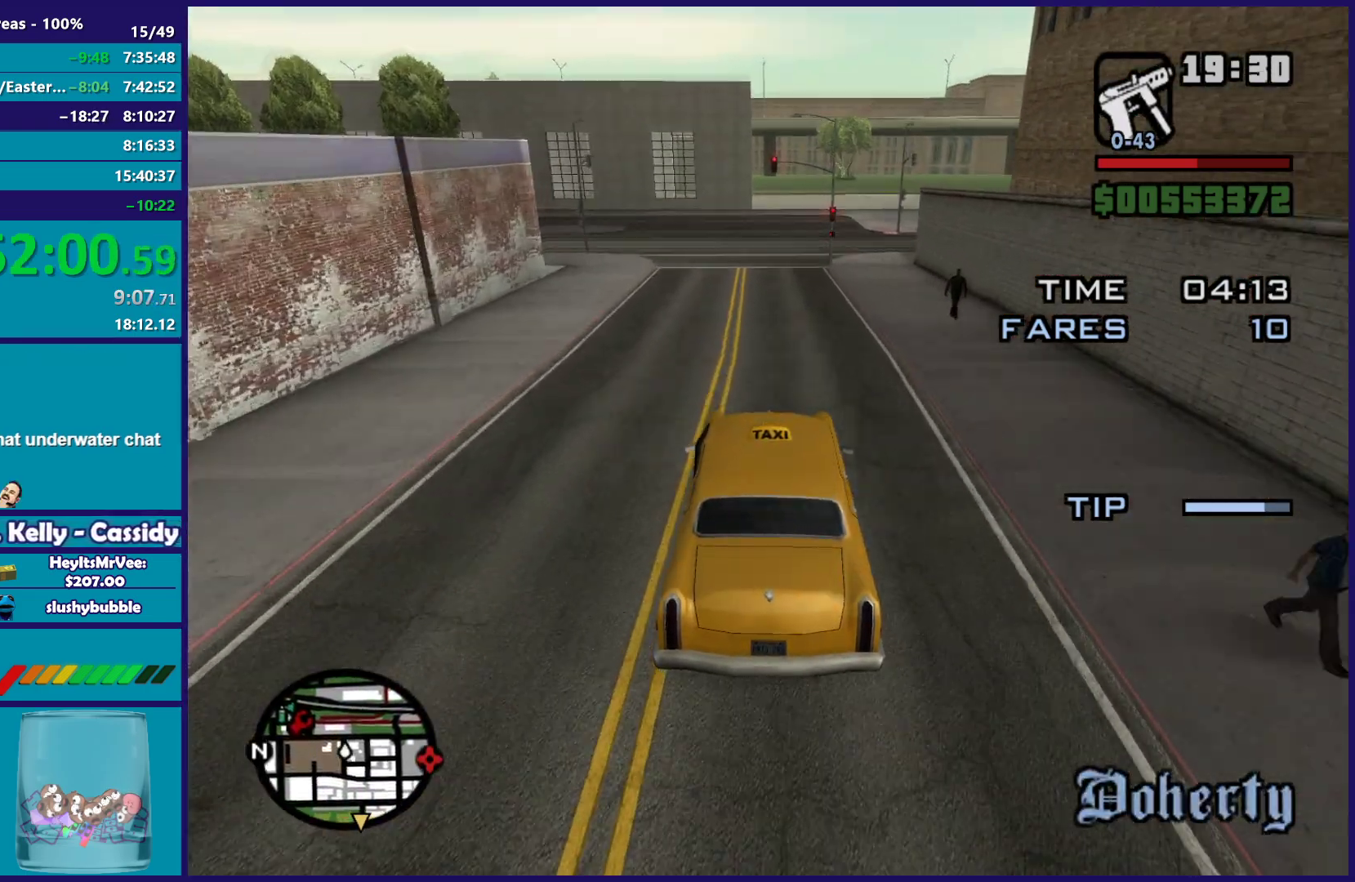
{"buttons": ["L2"], "left_stick": "center", "right_stick": "down-right", "button_events": [[417, "L2", "down"]]}
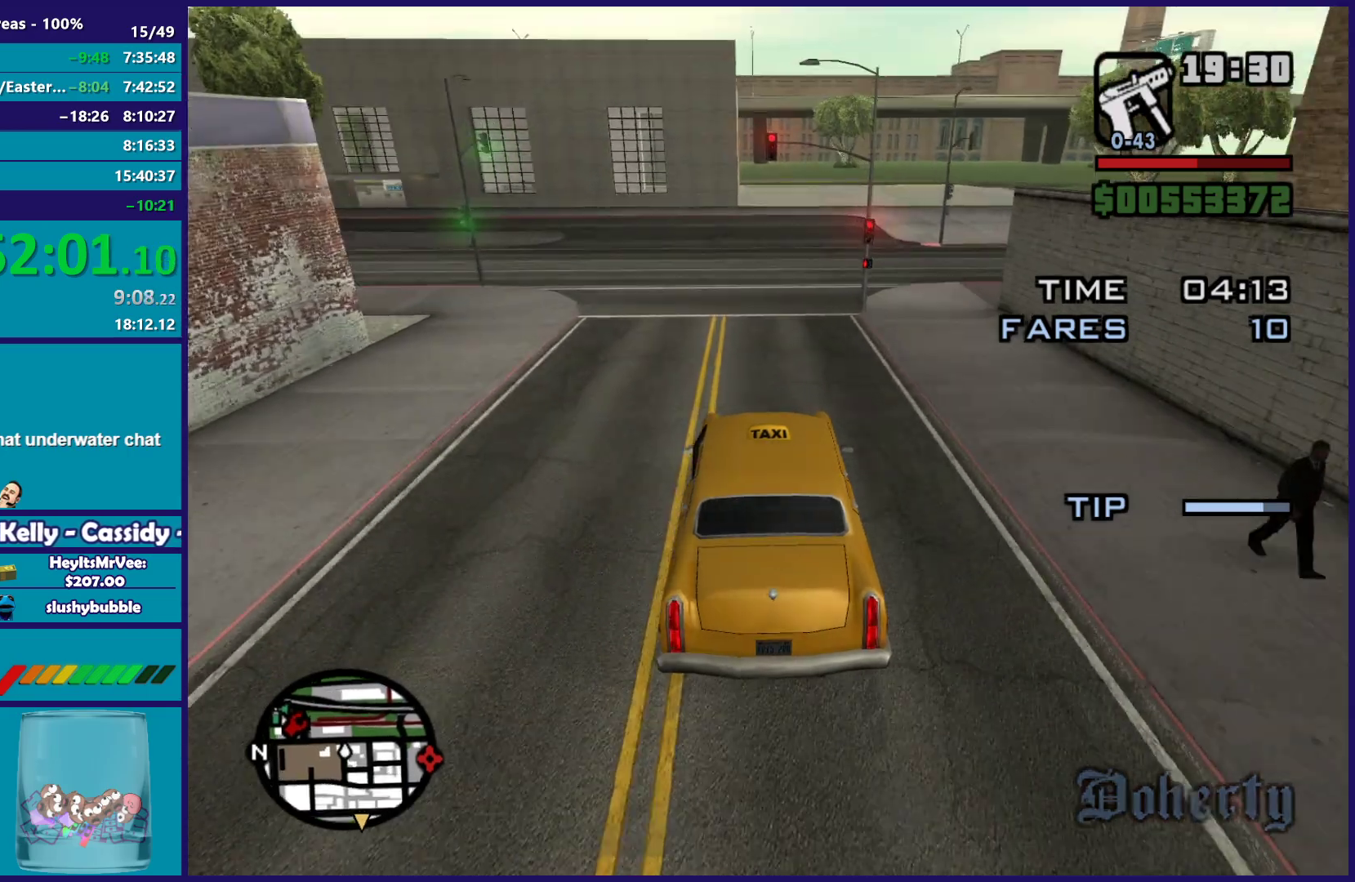
{"buttons": ["L2"], "left_stick": "right", "right_stick": "right", "button_events": [[50, "L2", "up"], [233, "L2", "down"]]}
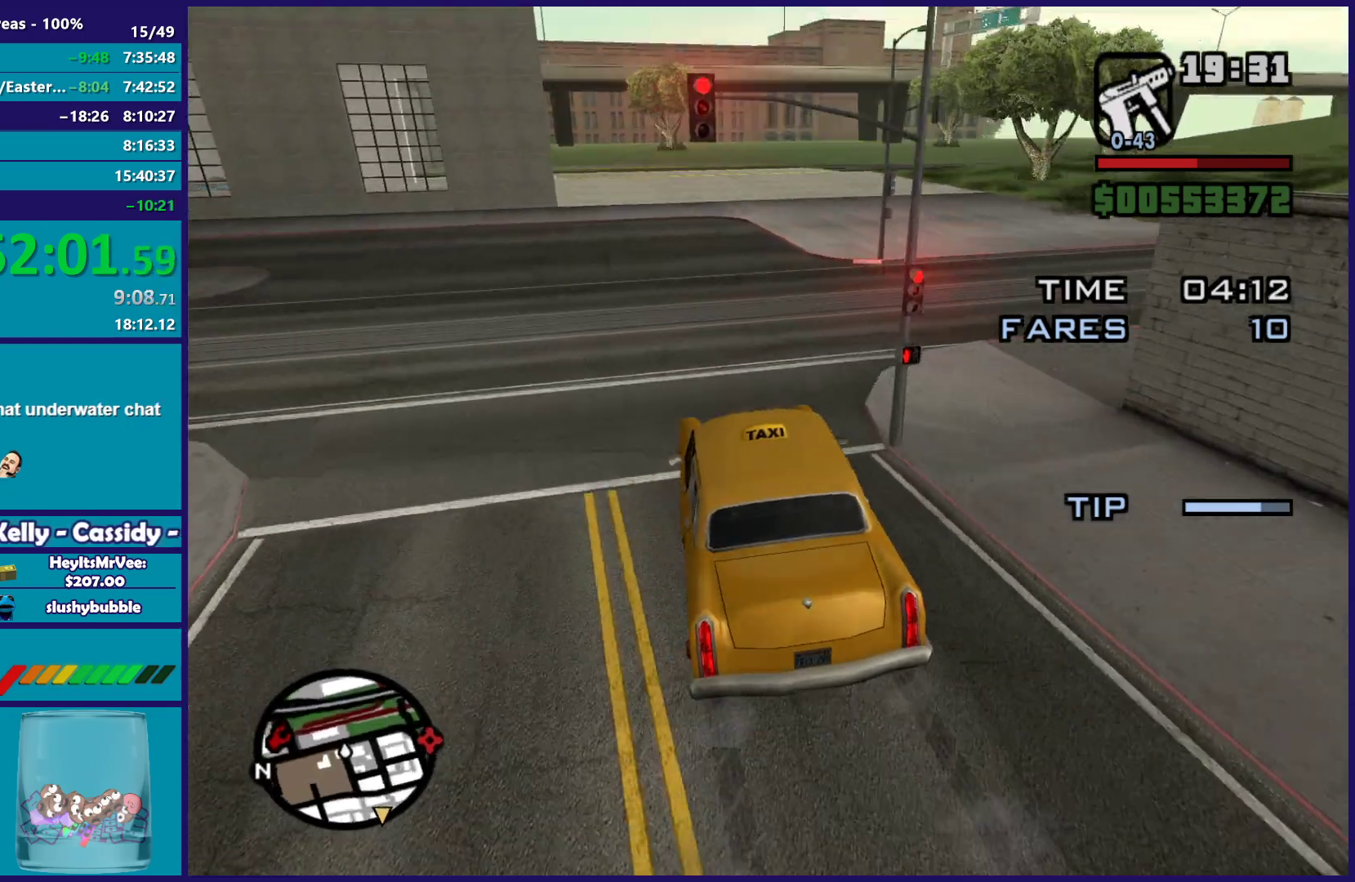
{"buttons": [], "left_stick": "down-right", "right_stick": "down-right", "button_events": [[217, "L2", "up"]]}
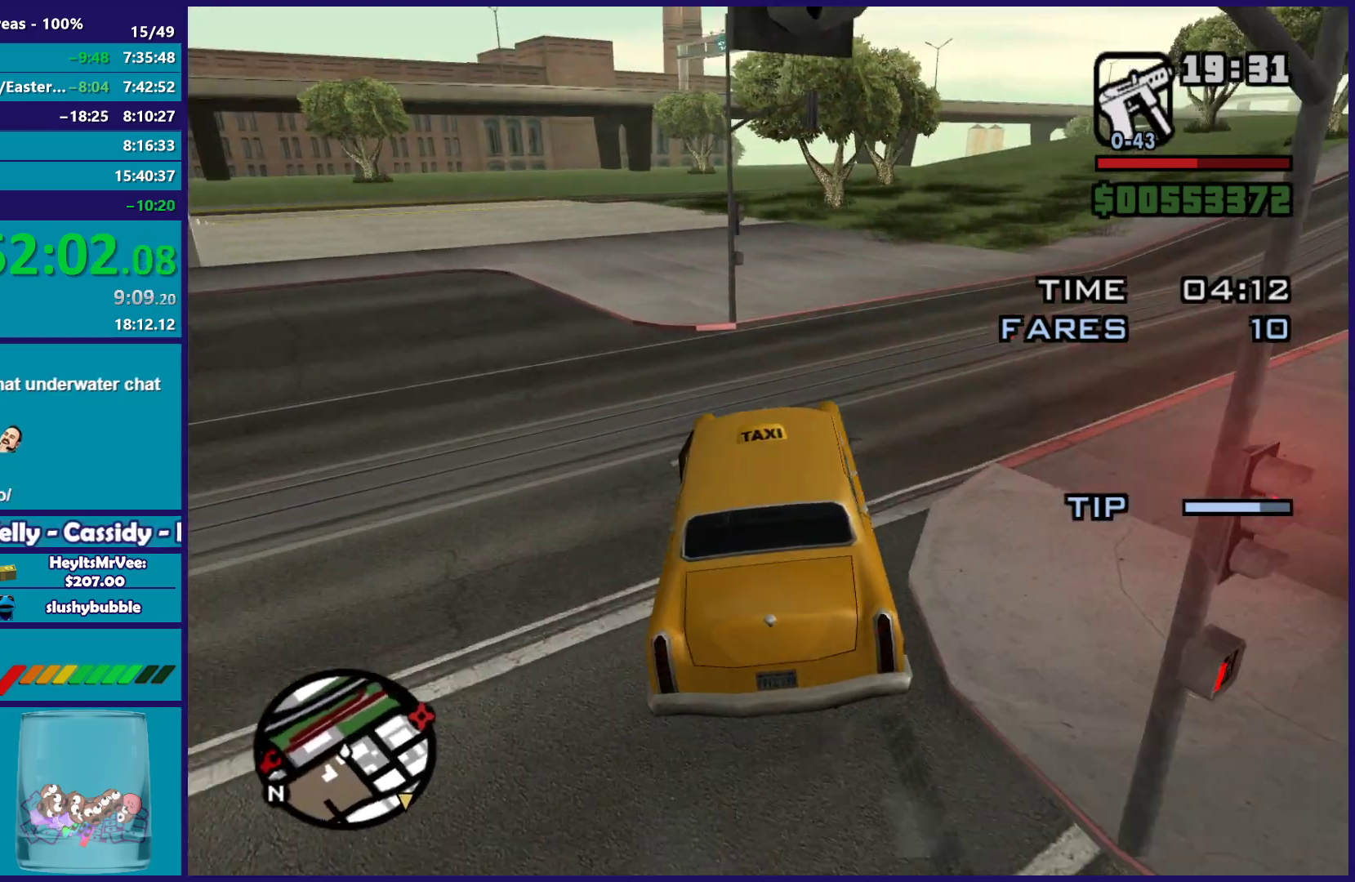
{"buttons": [], "left_stick": "down-right", "right_stick": "down-right", "button_events": []}
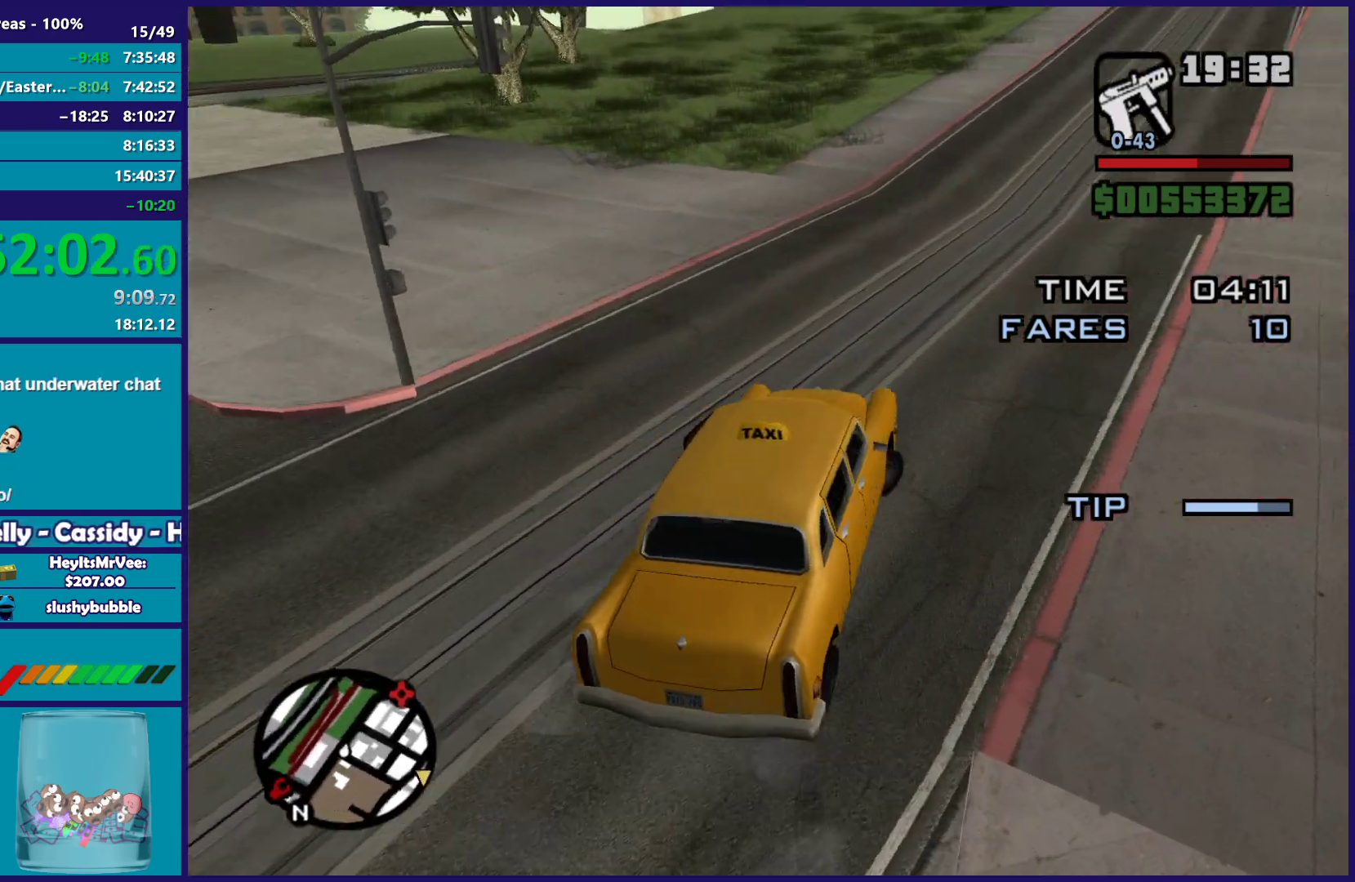
{"buttons": ["L2"], "left_stick": "center", "right_stick": "center", "button_events": [[67, "L2", "down"]]}
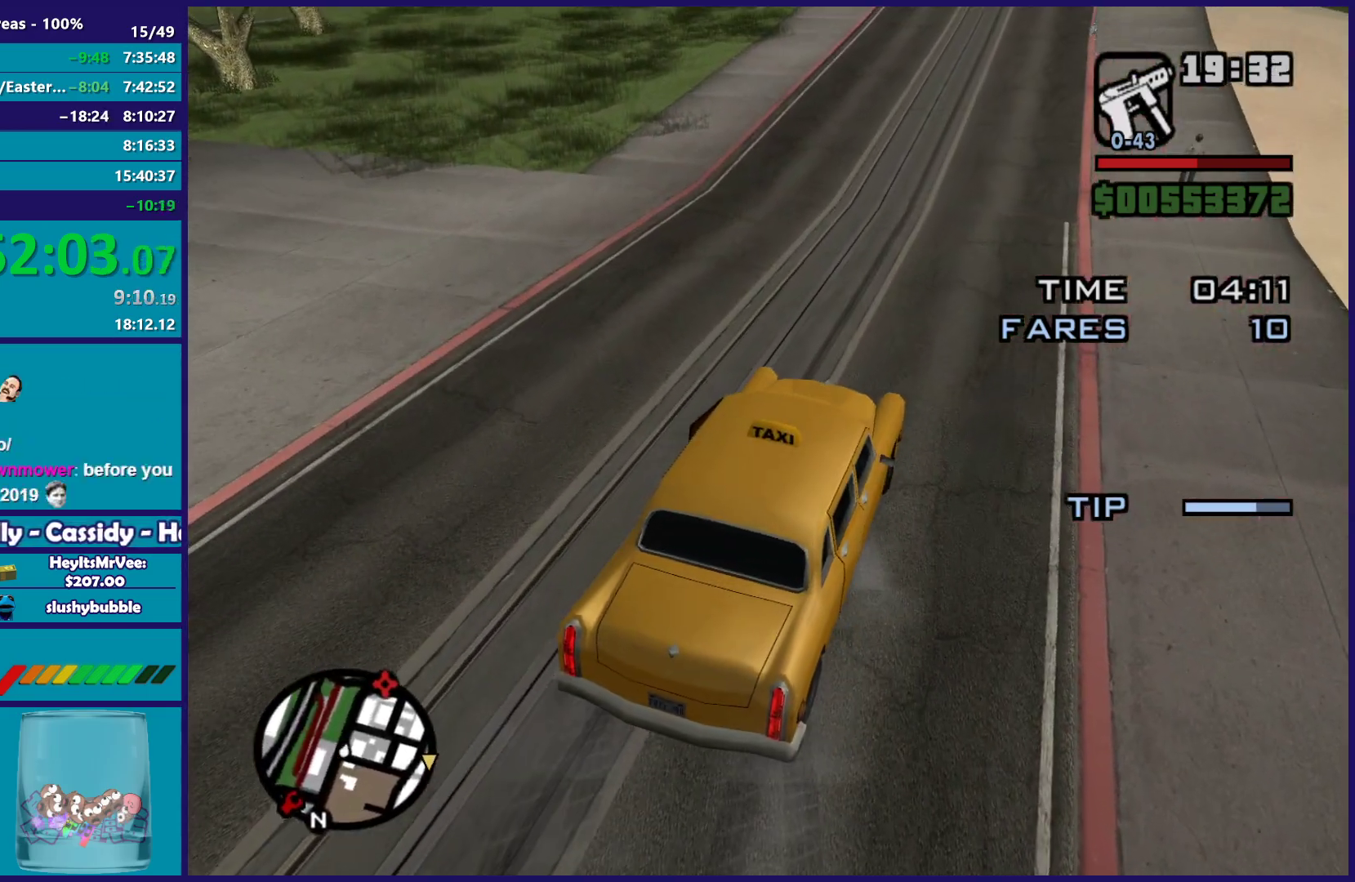
{"buttons": [], "left_stick": "down-left", "right_stick": "center", "button_events": [[33, "Y", "down"], [167, "Y", "up"], [217, "L2", "up"], [250, "Y", "down"], [367, "Y", "up"]]}
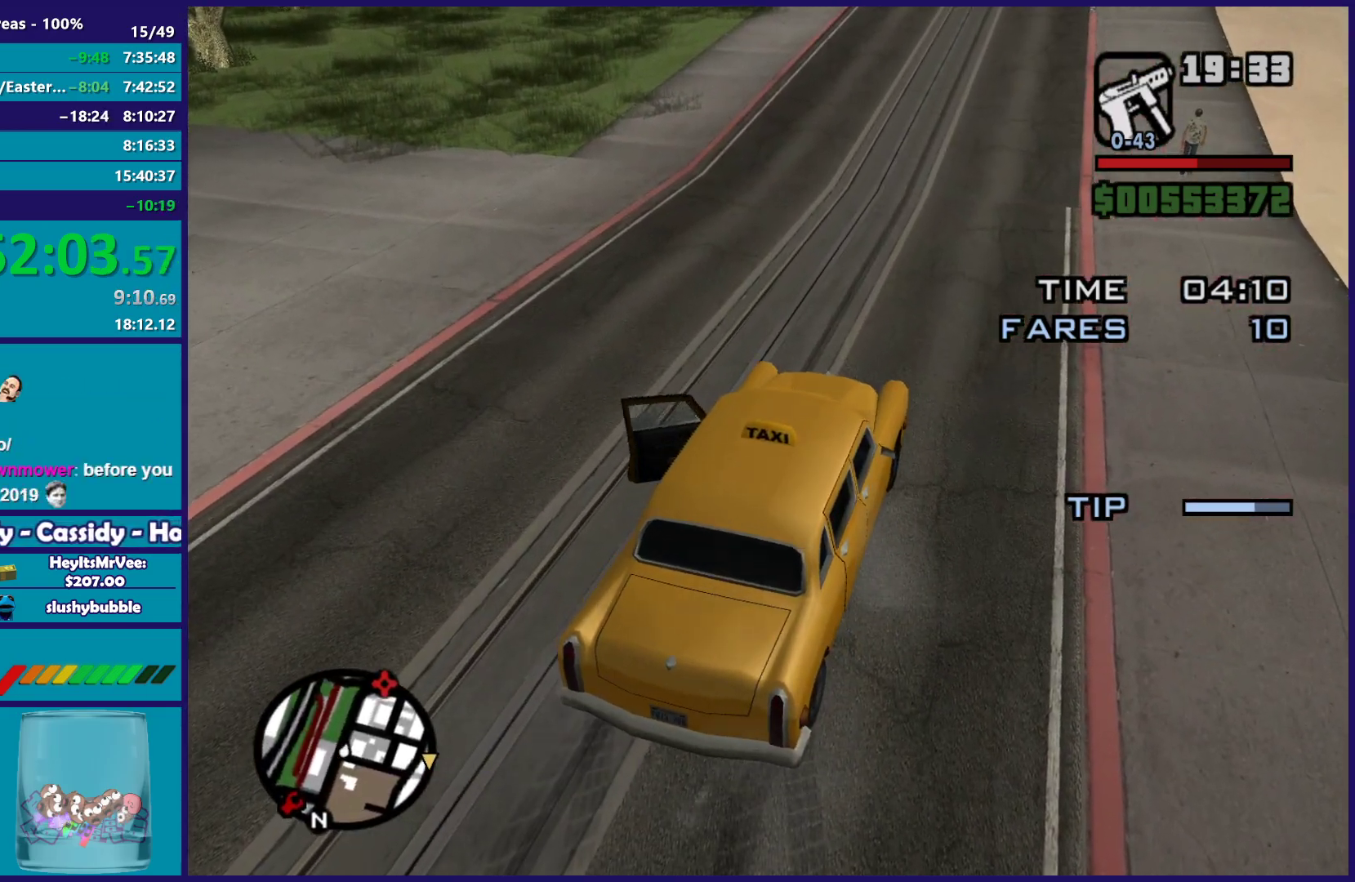
{"buttons": [], "left_stick": "down-left", "right_stick": "right", "button_events": []}
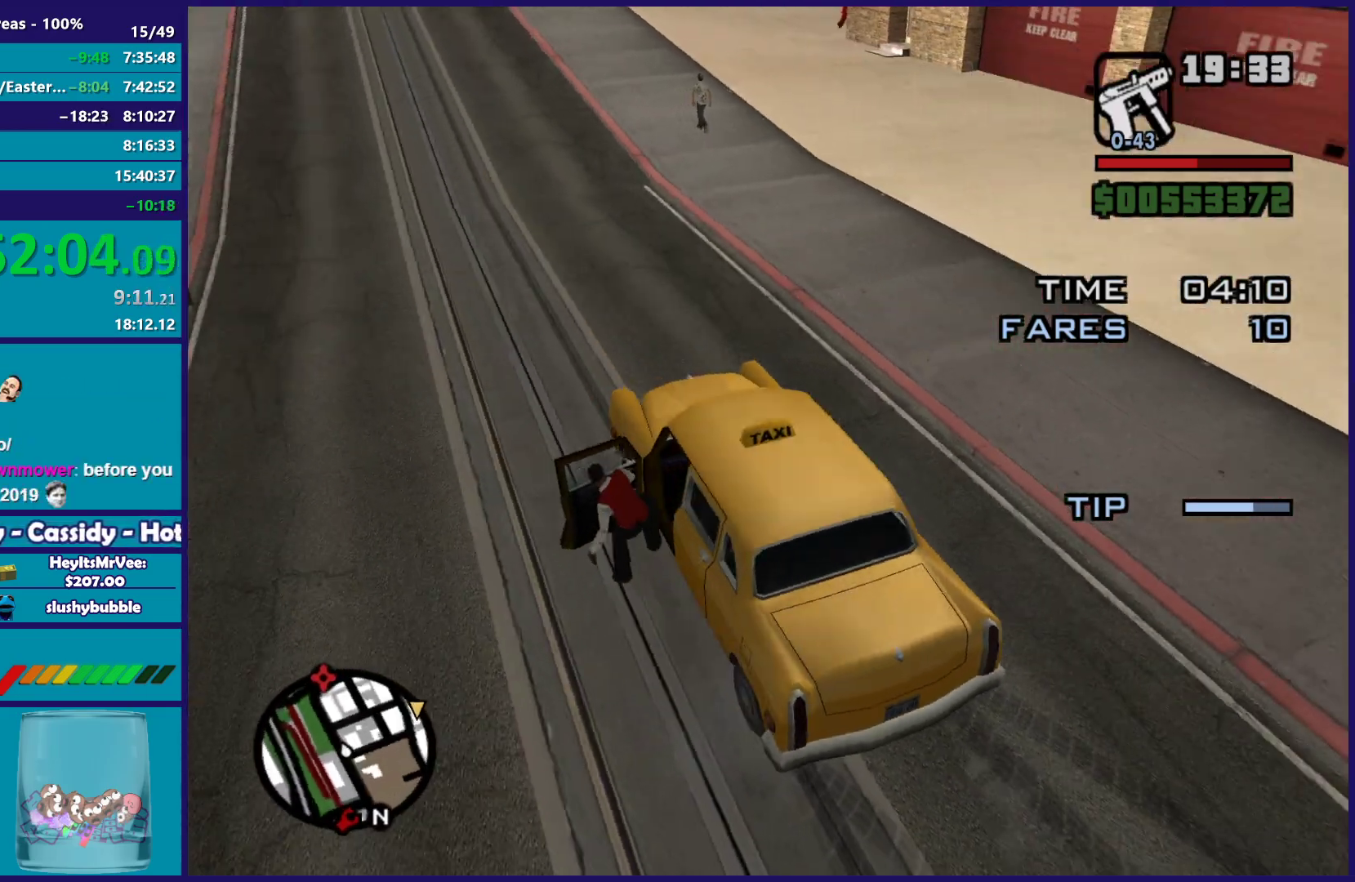
{"buttons": ["A"], "left_stick": "down-right", "right_stick": "center", "button_events": [[233, "A", "down"], [350, "A", "up"], [433, "A", "down"]]}
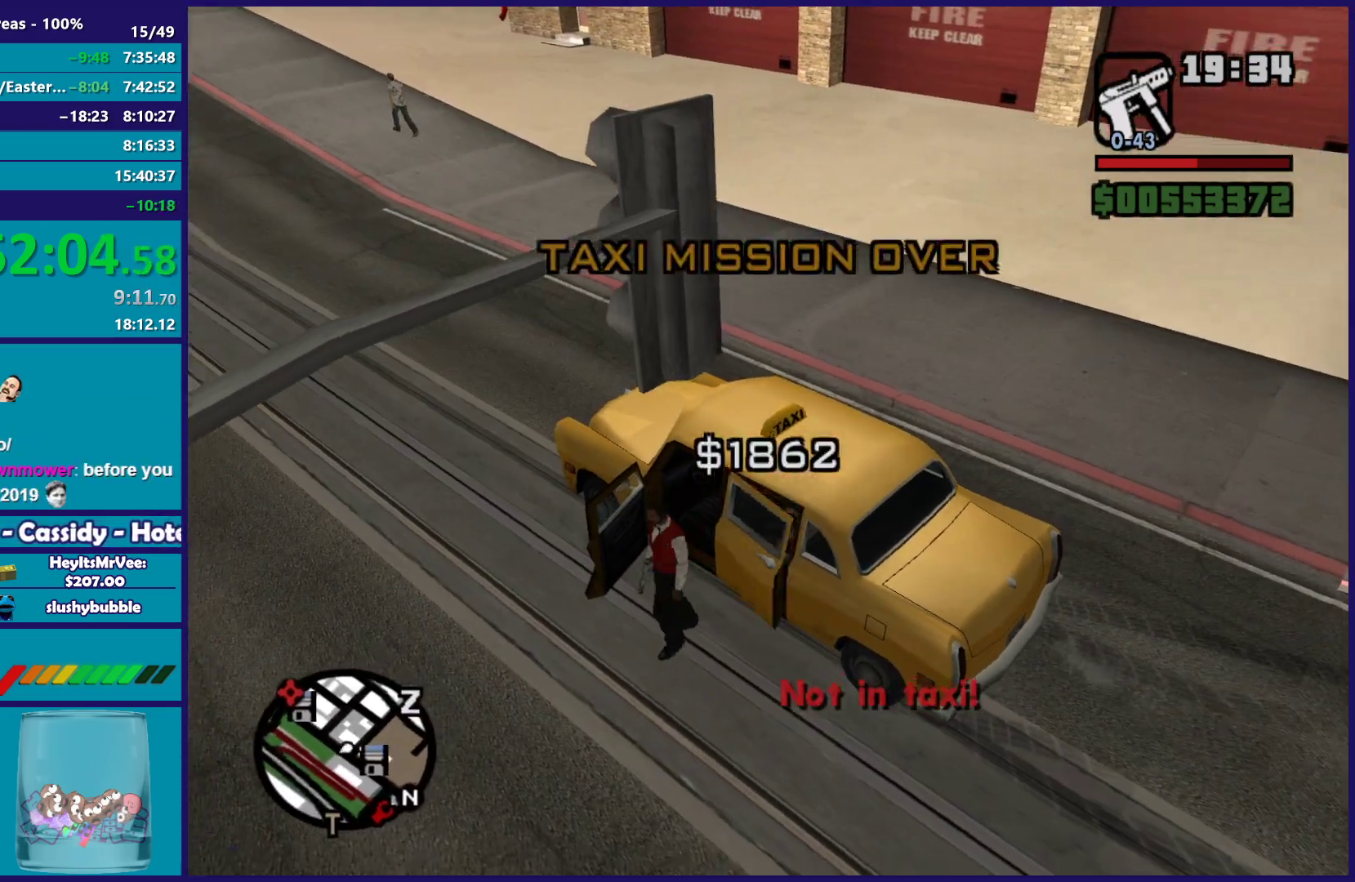
{"buttons": [], "left_stick": "right", "right_stick": "center", "button_events": [[17, "A", "up"], [367, "A", "down"], [467, "A", "up"]]}
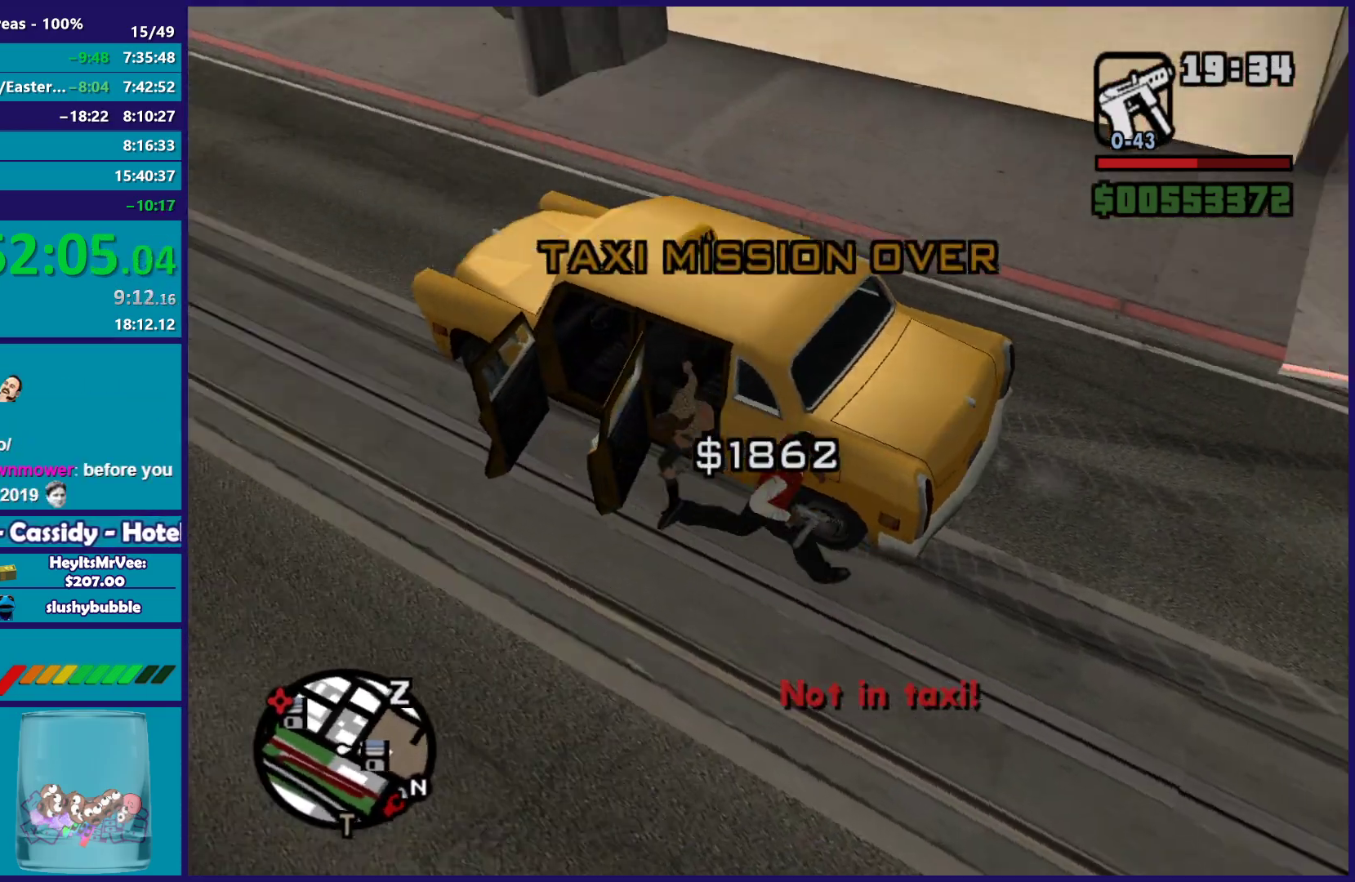
{"buttons": ["A"], "left_stick": "up", "right_stick": "center", "button_events": [[50, "A", "down"], [150, "A", "up"], [233, "A", "down"], [333, "A", "up"], [417, "A", "down"]]}
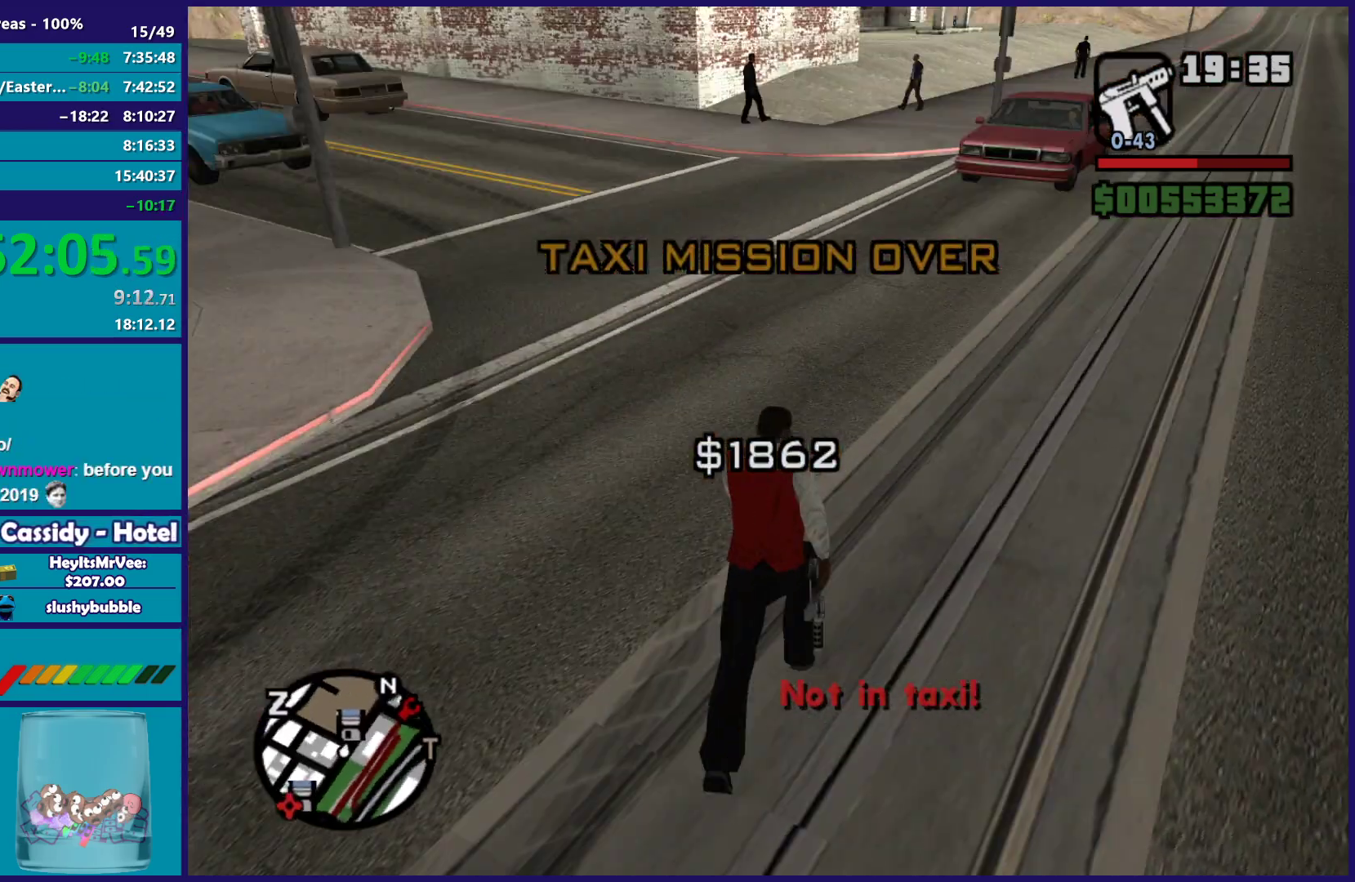
{"buttons": ["A"], "left_stick": "up-right", "right_stick": "center", "button_events": [[17, "A", "up"], [100, "A", "down"], [200, "A", "up"], [283, "A", "down"], [400, "A", "up"], [483, "A", "down"]]}
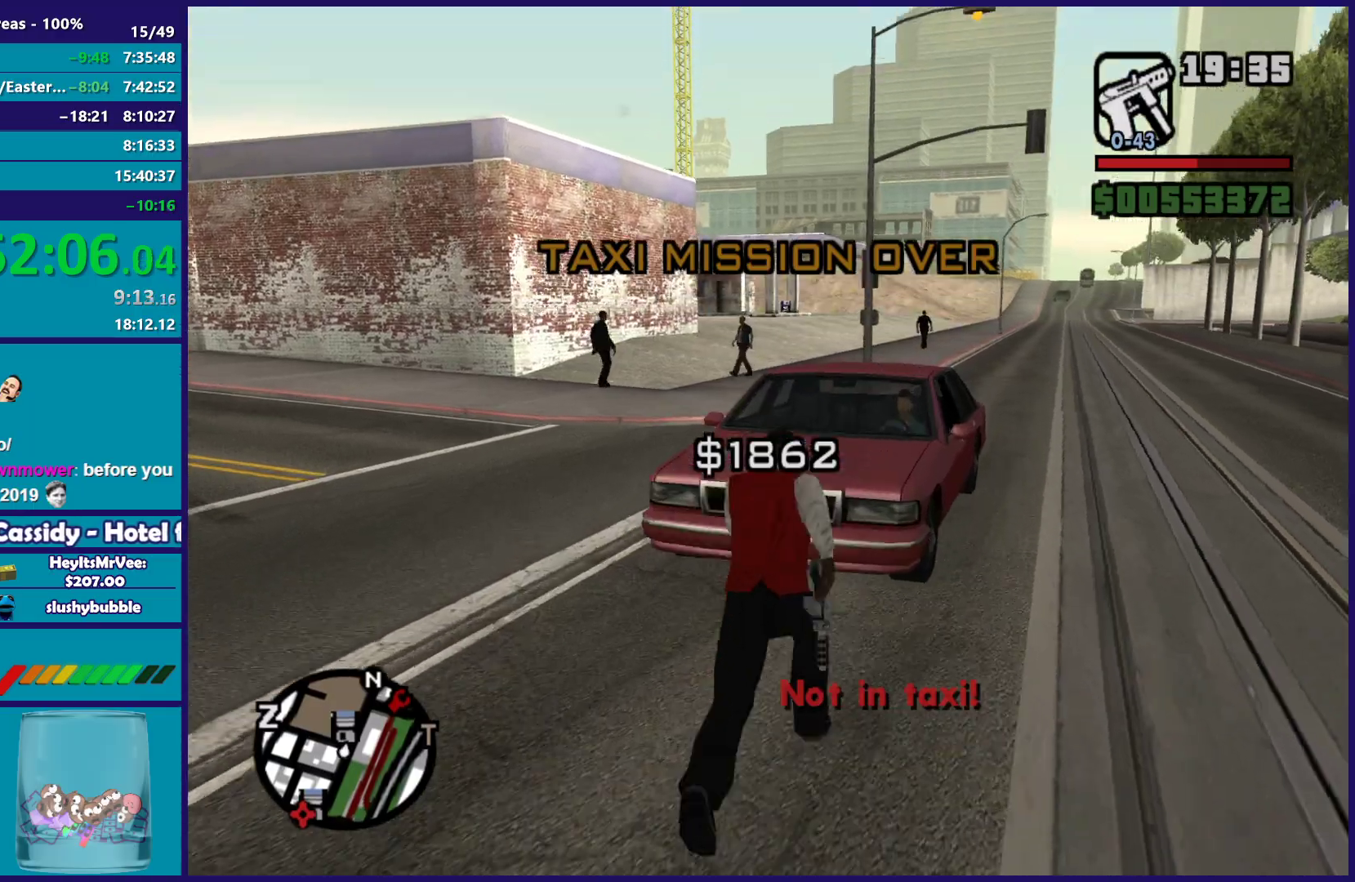
{"buttons": [], "left_stick": "up-left", "right_stick": "left", "button_events": [[83, "A", "up"], [183, "A", "down"], [250, "A", "up"]]}
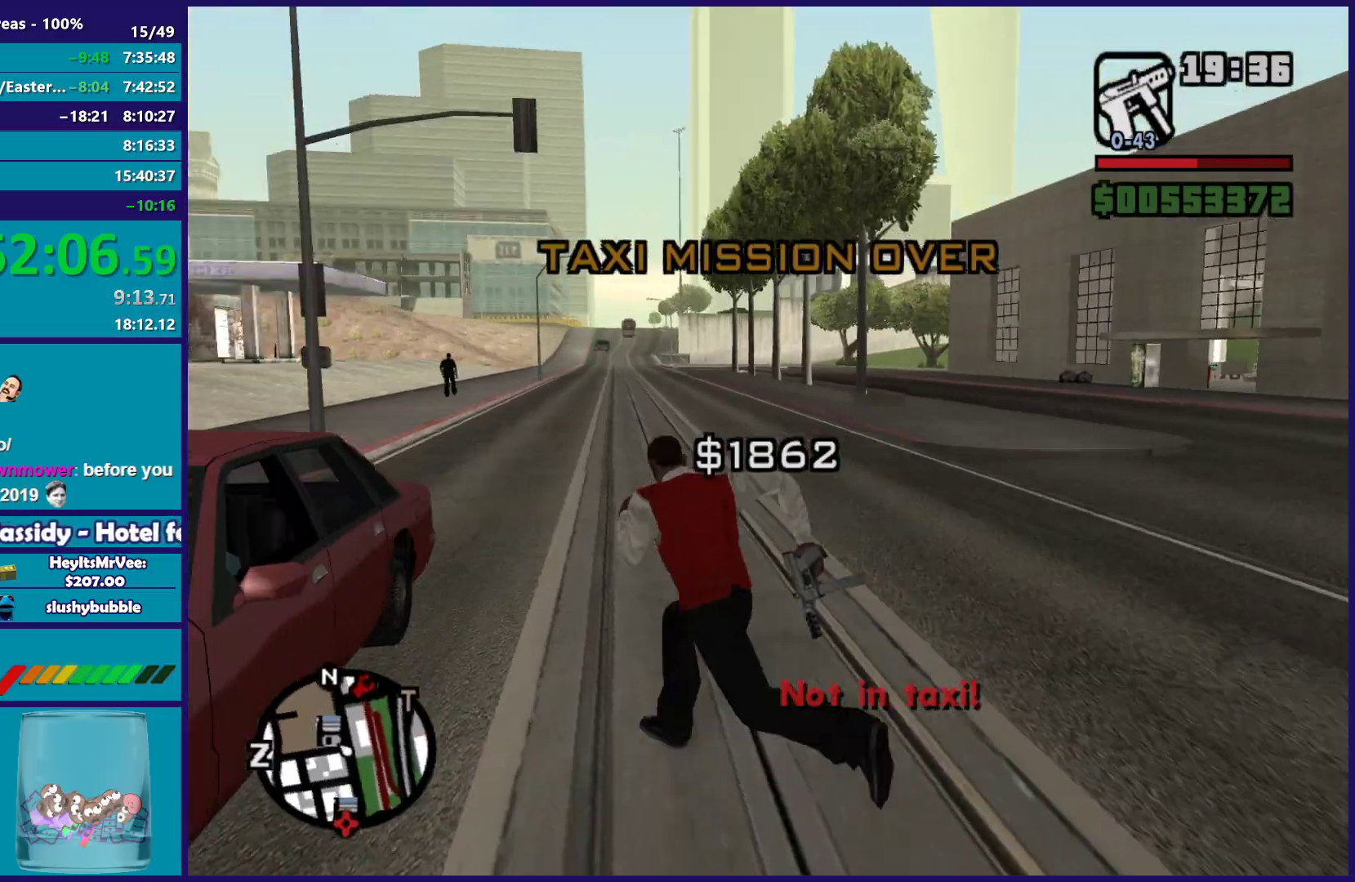
{"buttons": [], "left_stick": "up-right", "right_stick": "left", "button_events": []}
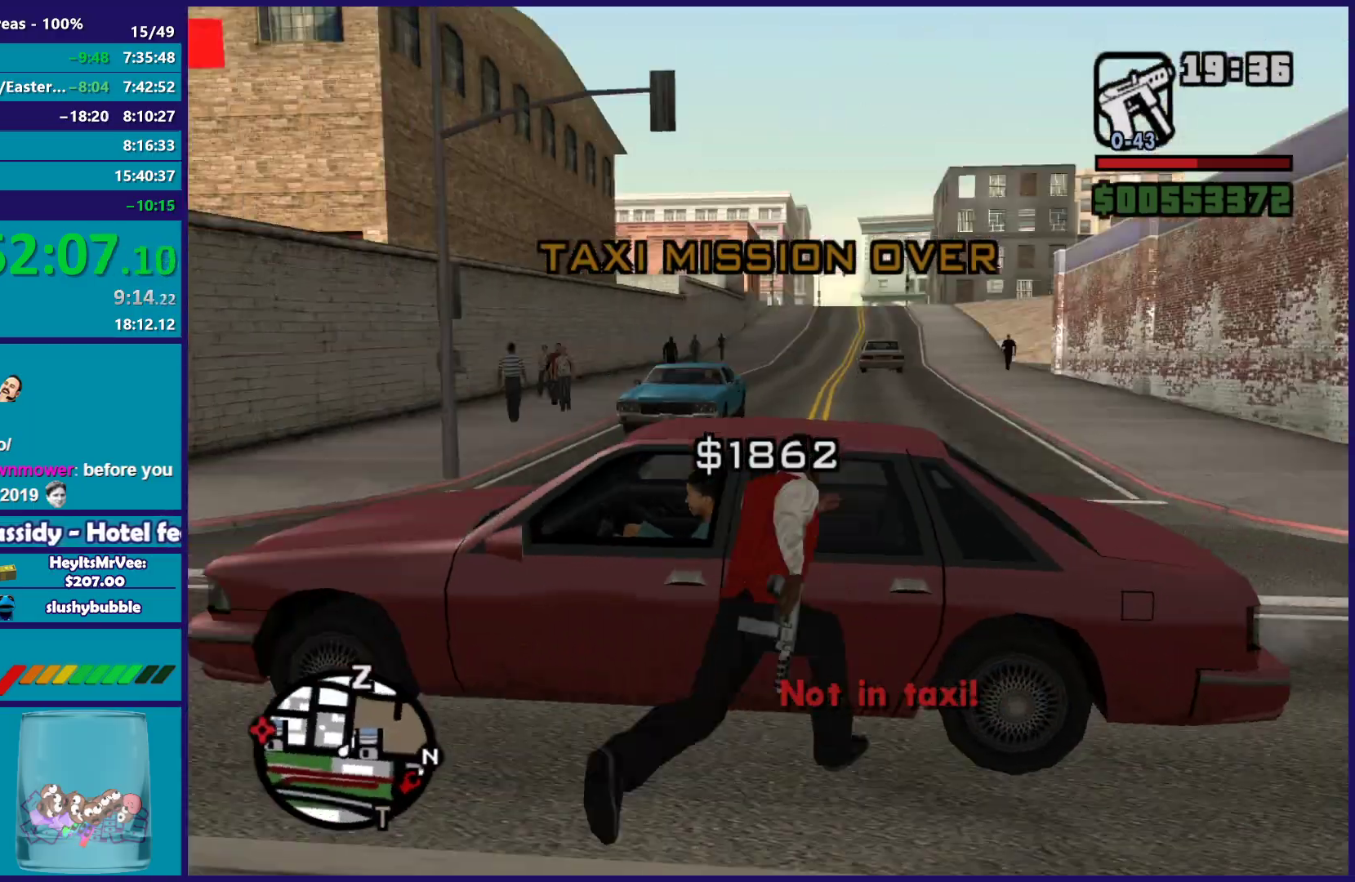
{"buttons": ["A"], "left_stick": "up-right", "right_stick": "center", "button_events": [[433, "A", "down"]]}
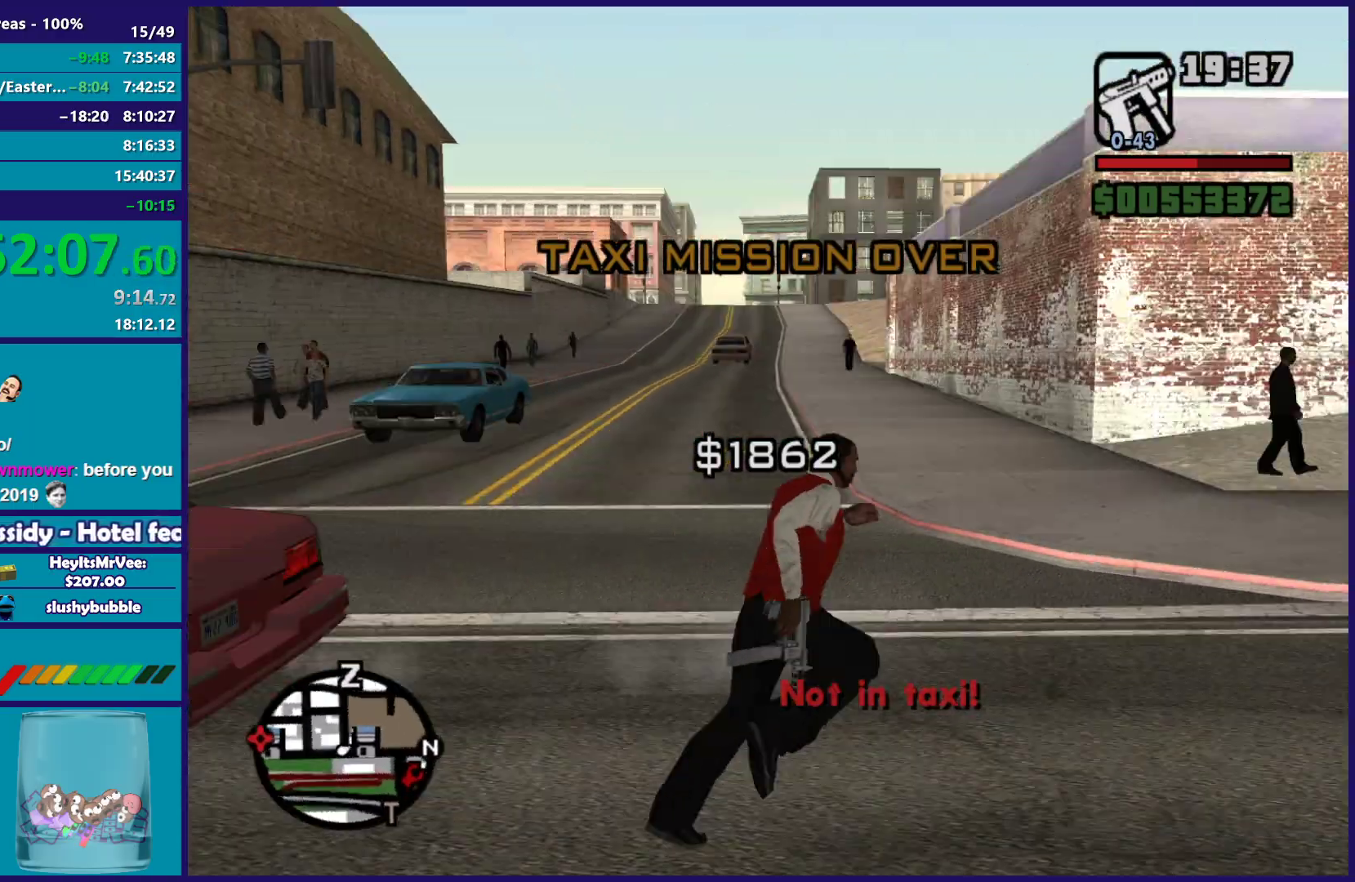
{"buttons": [], "left_stick": "up", "right_stick": "center", "button_events": [[50, "A", "up"], [117, "A", "down"], [233, "A", "up"], [317, "A", "down"], [433, "A", "up"]]}
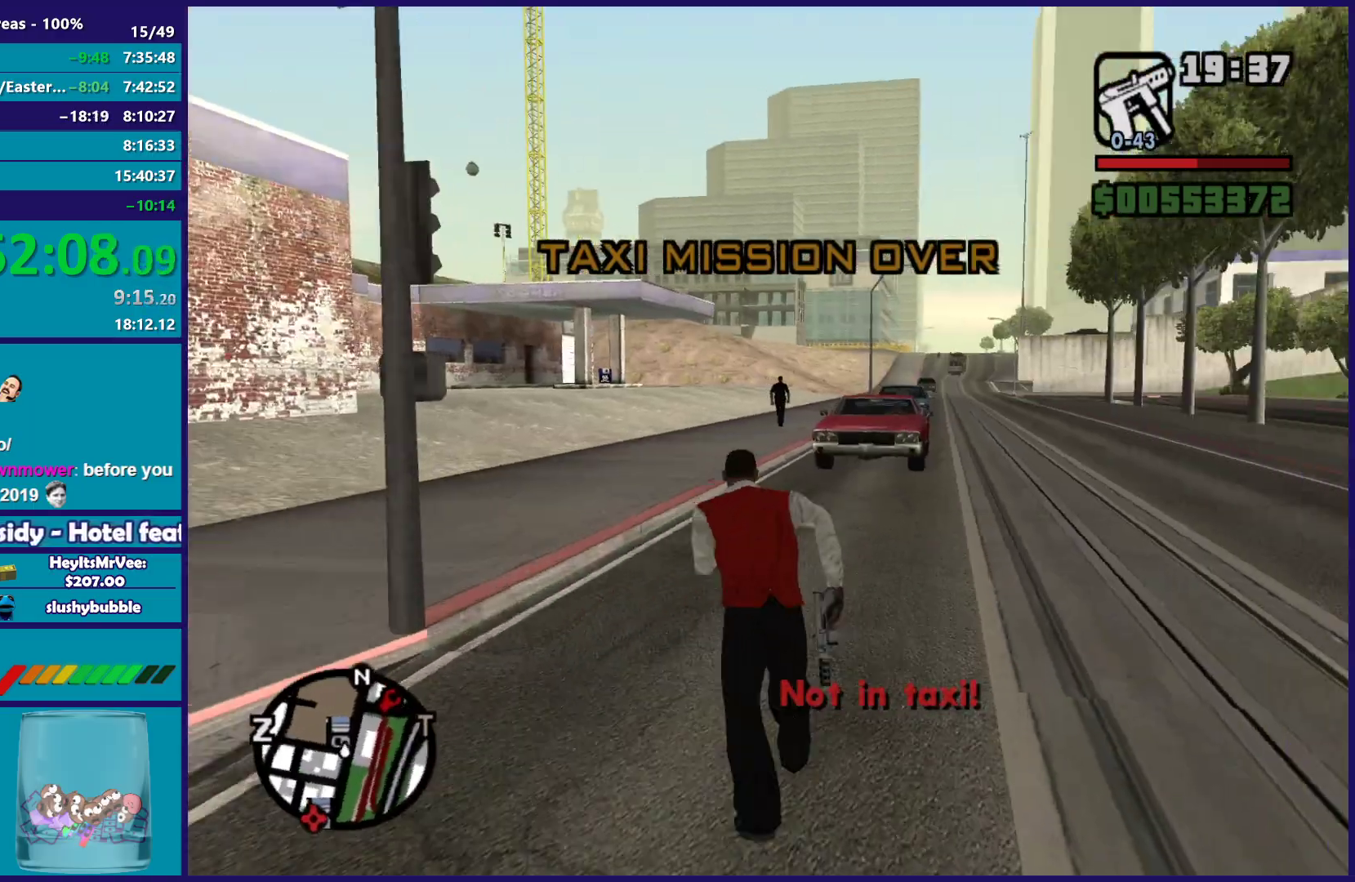
{"buttons": [], "left_stick": "up", "right_stick": "center", "button_events": [[17, "A", "down"], [117, "A", "up"], [217, "A", "down"], [317, "A", "up"], [400, "A", "down"], [500, "A", "up"]]}
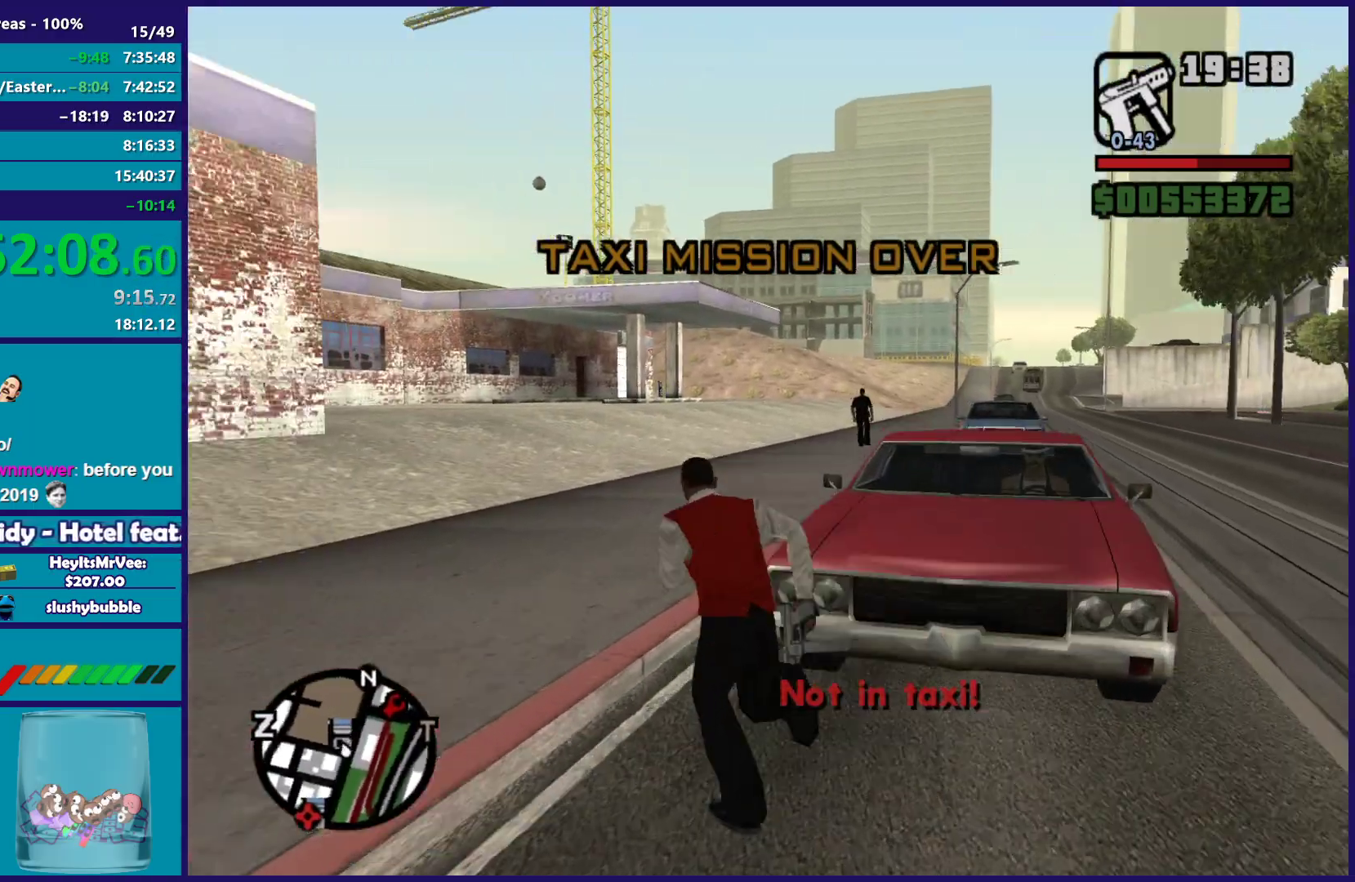
{"buttons": ["A"], "left_stick": "up", "right_stick": "center", "button_events": [[433, "A", "down"]]}
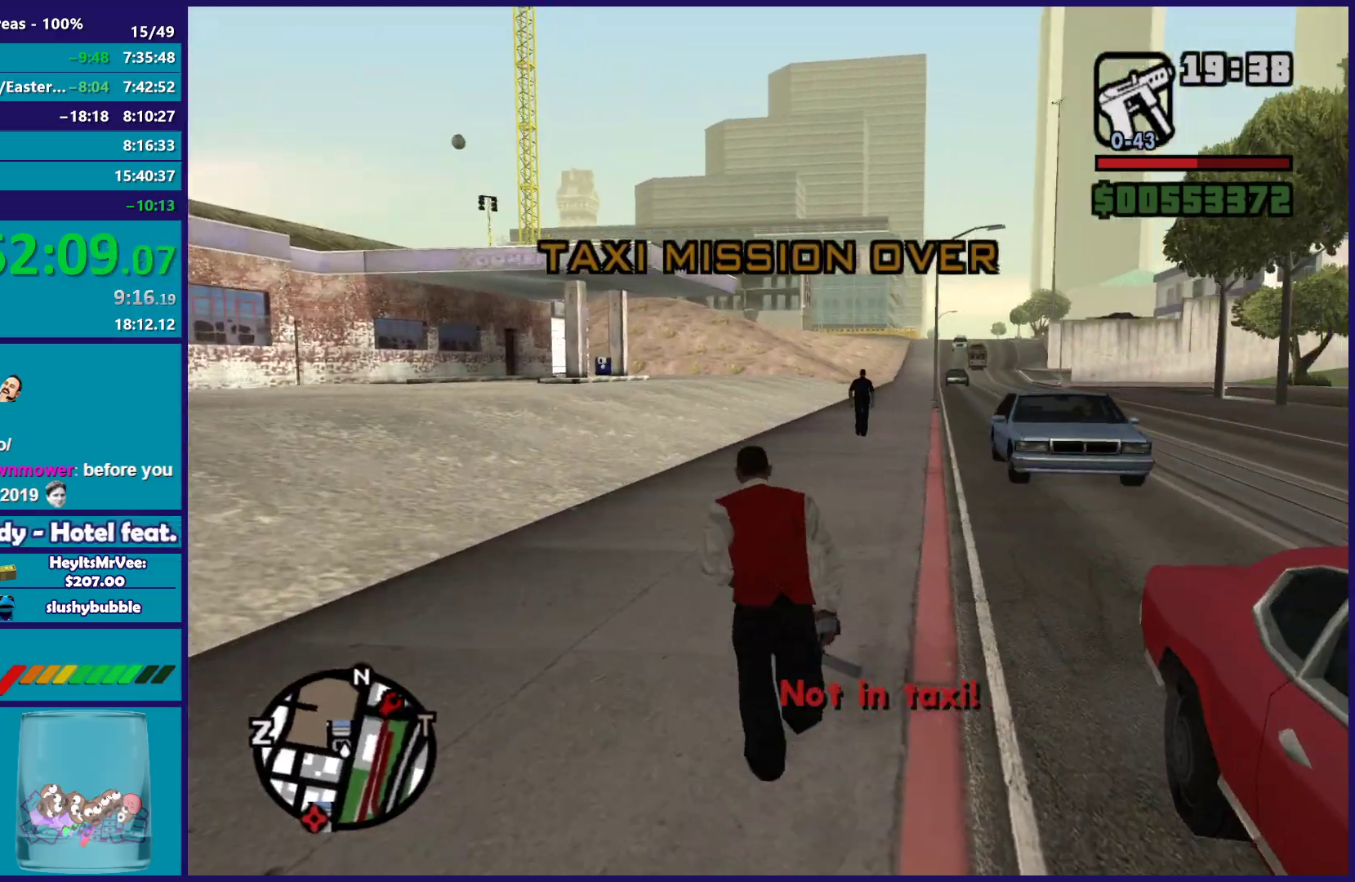
{"buttons": [], "left_stick": "up", "right_stick": "center", "button_events": [[50, "A", "up"], [133, "A", "down"], [233, "A", "up"], [333, "A", "down"], [417, "A", "up"]]}
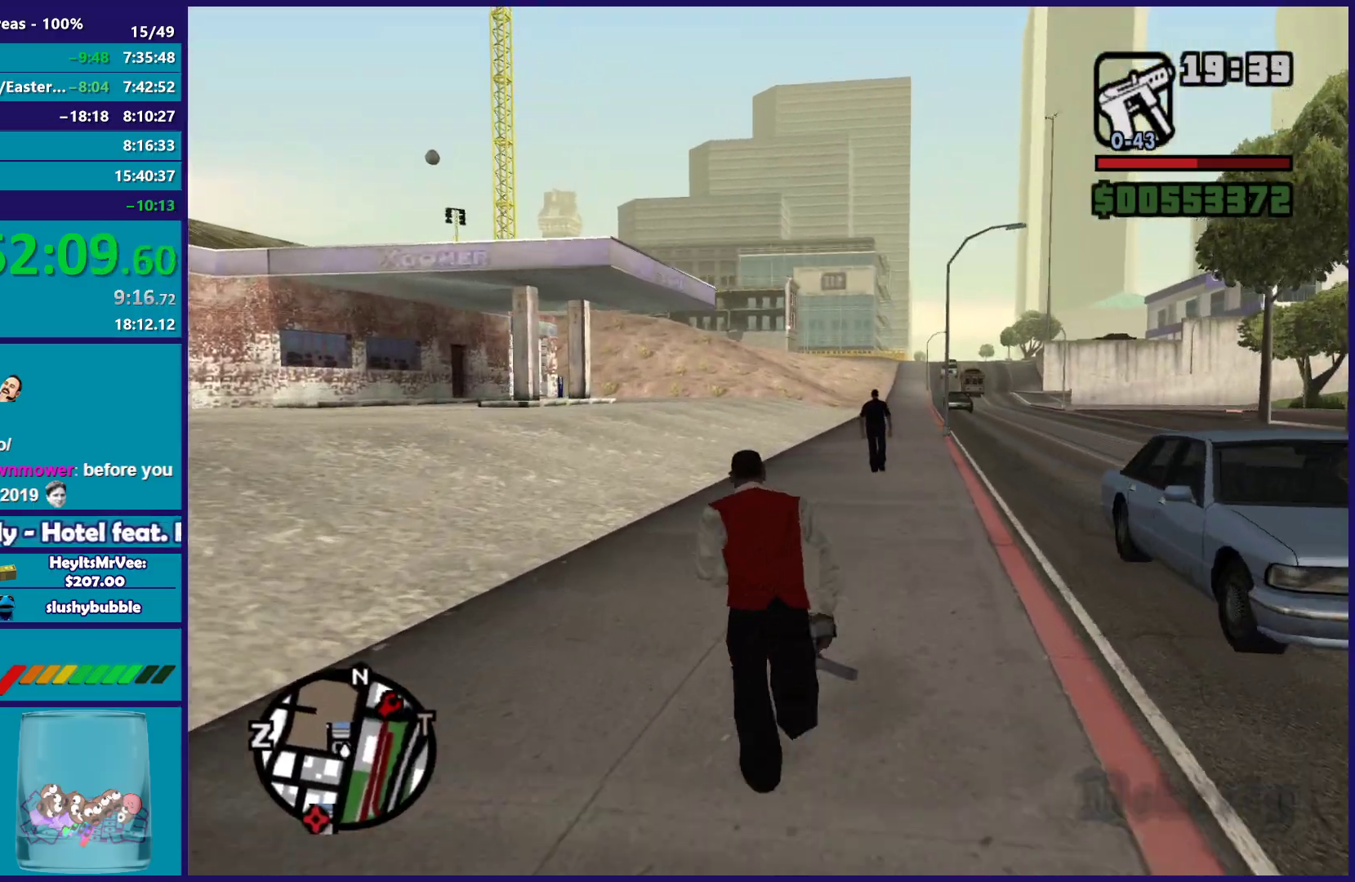
{"buttons": [], "left_stick": "up", "right_stick": "center", "button_events": [[17, "A", "down"], [100, "A", "up"], [217, "A", "down"], [283, "A", "up"], [383, "A", "down"], [483, "A", "up"]]}
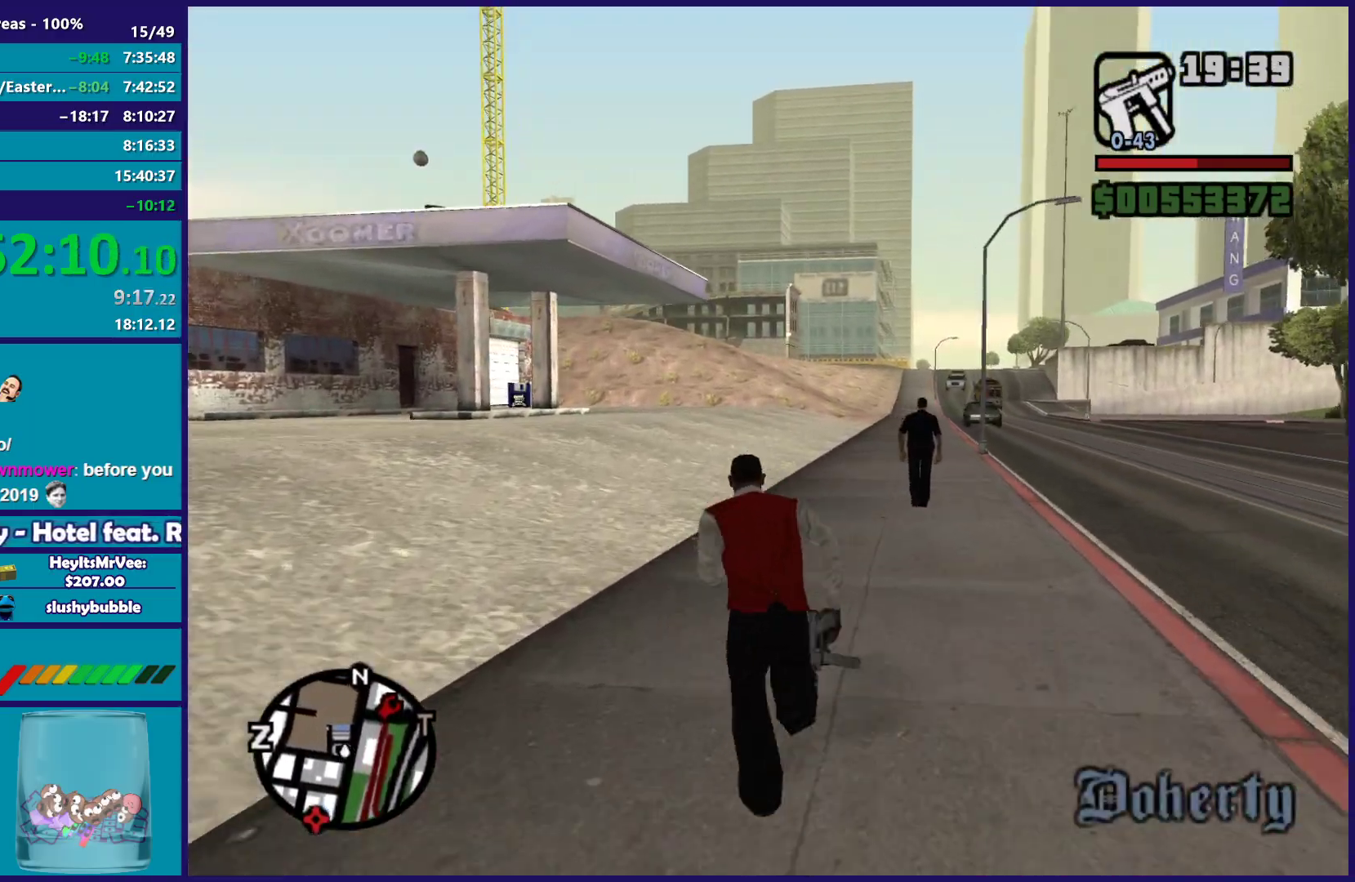
{"buttons": ["A"], "left_stick": "up-left", "right_stick": "center", "button_events": [[83, "A", "down"], [167, "A", "up"], [267, "A", "down"], [367, "A", "up"], [450, "A", "down"]]}
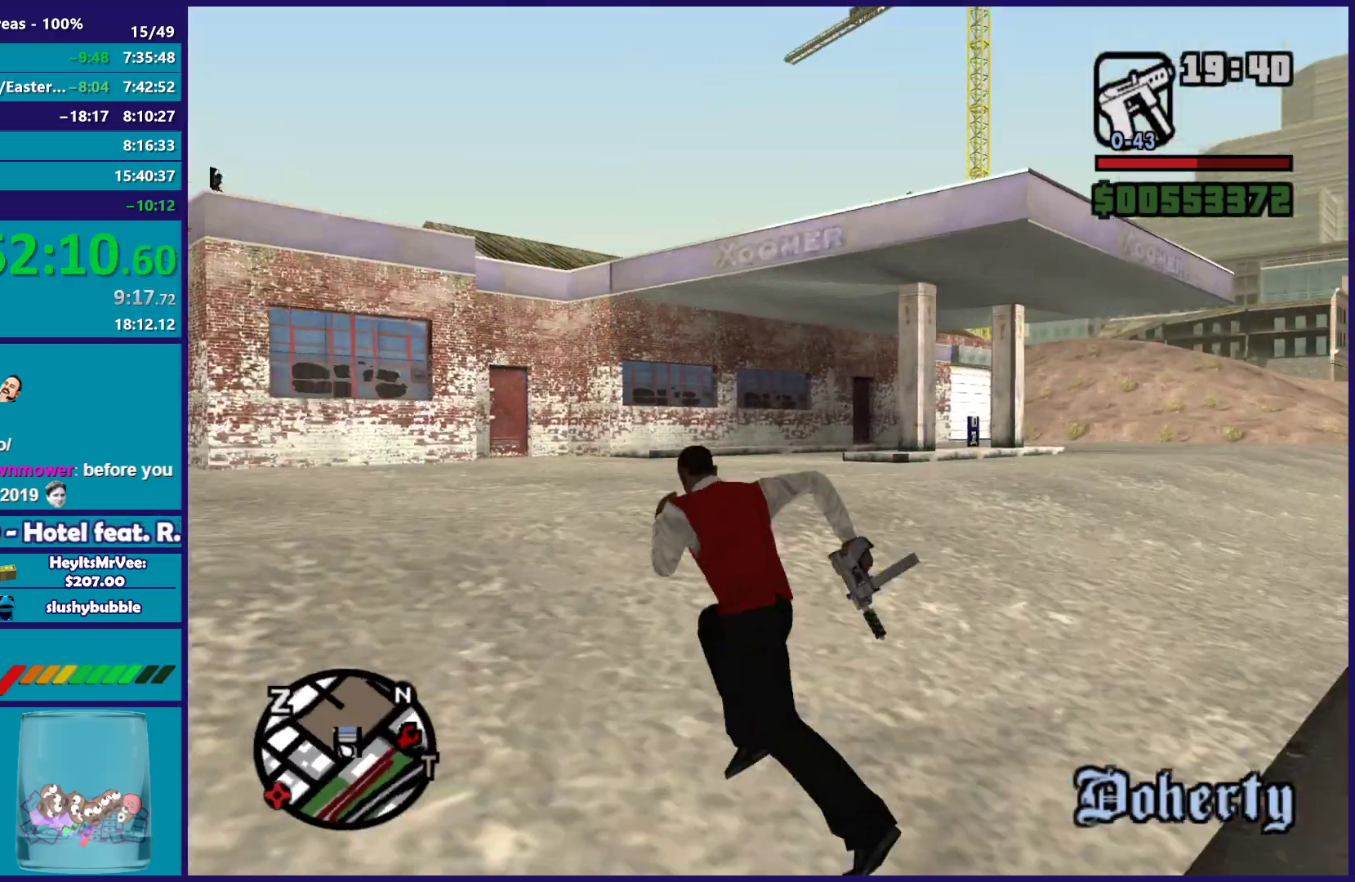
{"buttons": [], "left_stick": "up", "right_stick": "down-left", "button_events": [[67, "A", "up"]]}